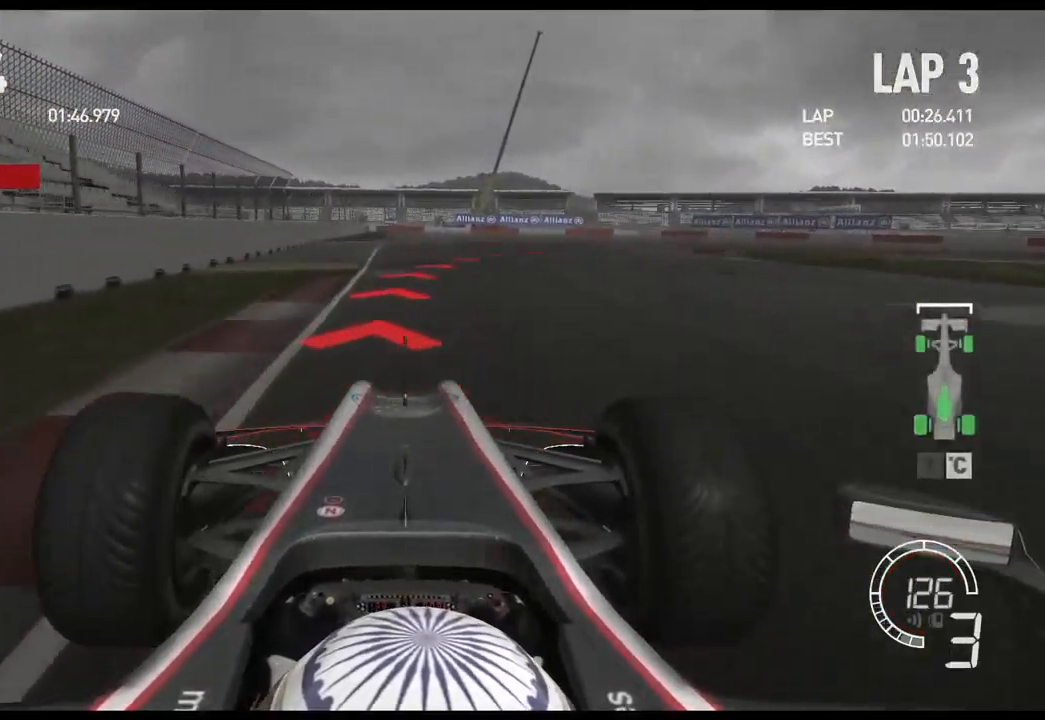
Gameplay with a controller (Xbox layout); each line is a JSON object with the inputs held at the frame after it. "events" lists button and stick changes between this image and that frame as [ms after this image, input, new state], when the widget could be followed in between.
{"buttons": ["L2"], "left_stick": "right", "right_stick": "center", "events": [[17, "X", "down"], [117, "X", "up"], [134, "left_stick", "right"], [384, "X", "down"], [450, "X", "up"]]}
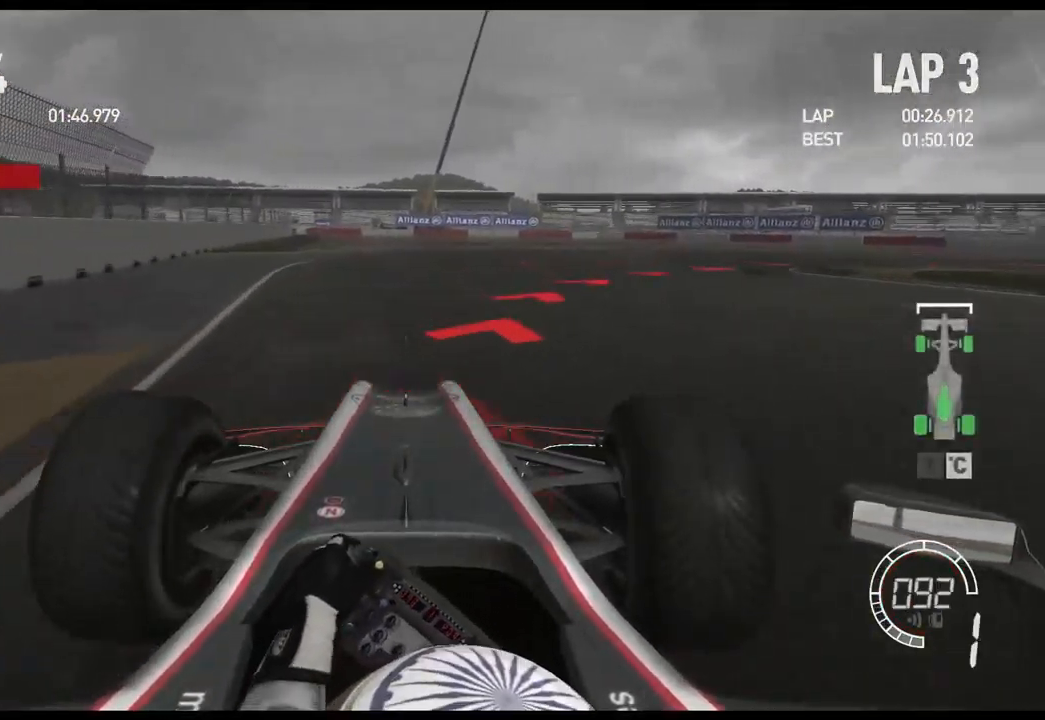
{"buttons": [], "left_stick": "right", "right_stick": "center", "events": [[167, "L2", "up"]]}
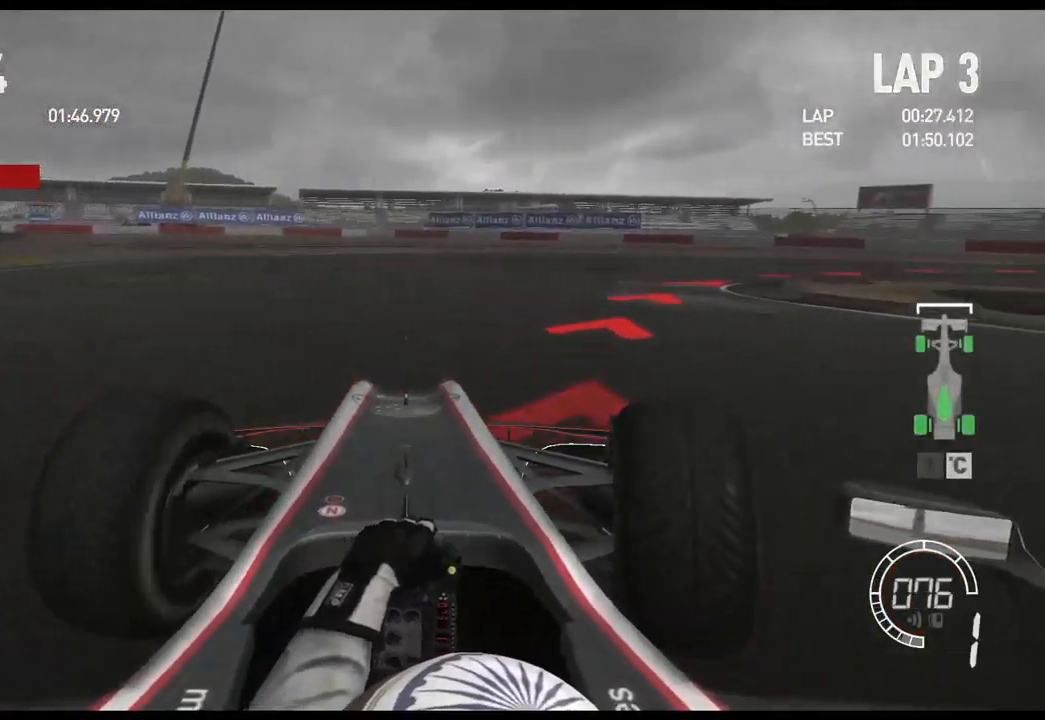
{"buttons": ["R2"], "left_stick": "right", "right_stick": "center", "events": [[84, "R2", "down"]]}
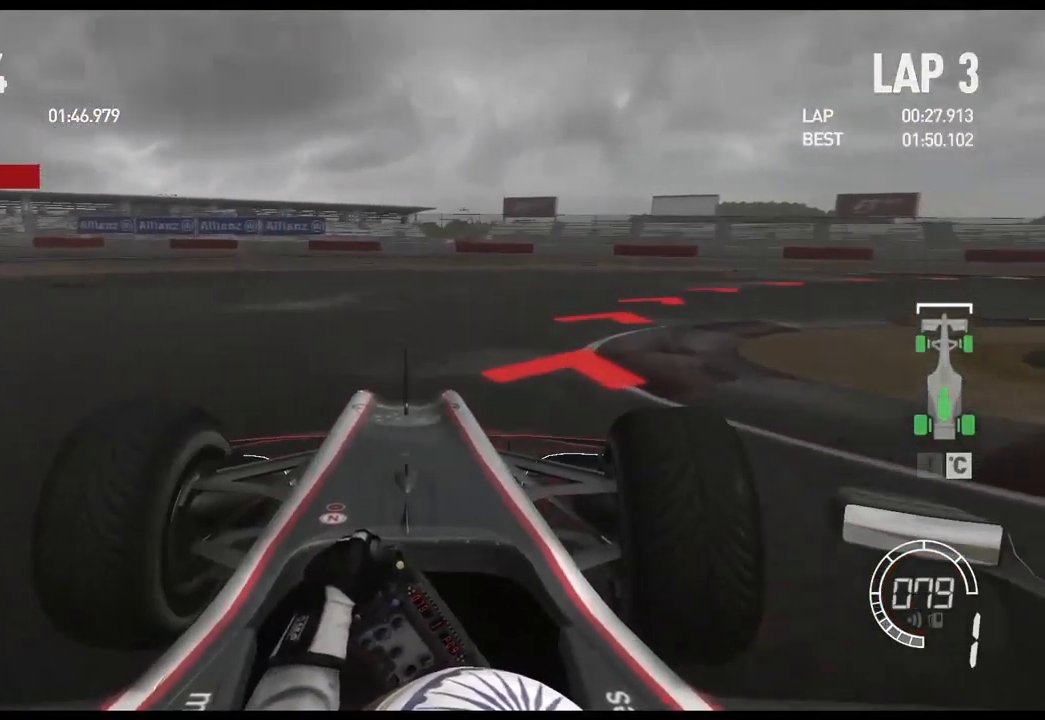
{"buttons": ["R2"], "left_stick": "right", "right_stick": "center", "events": []}
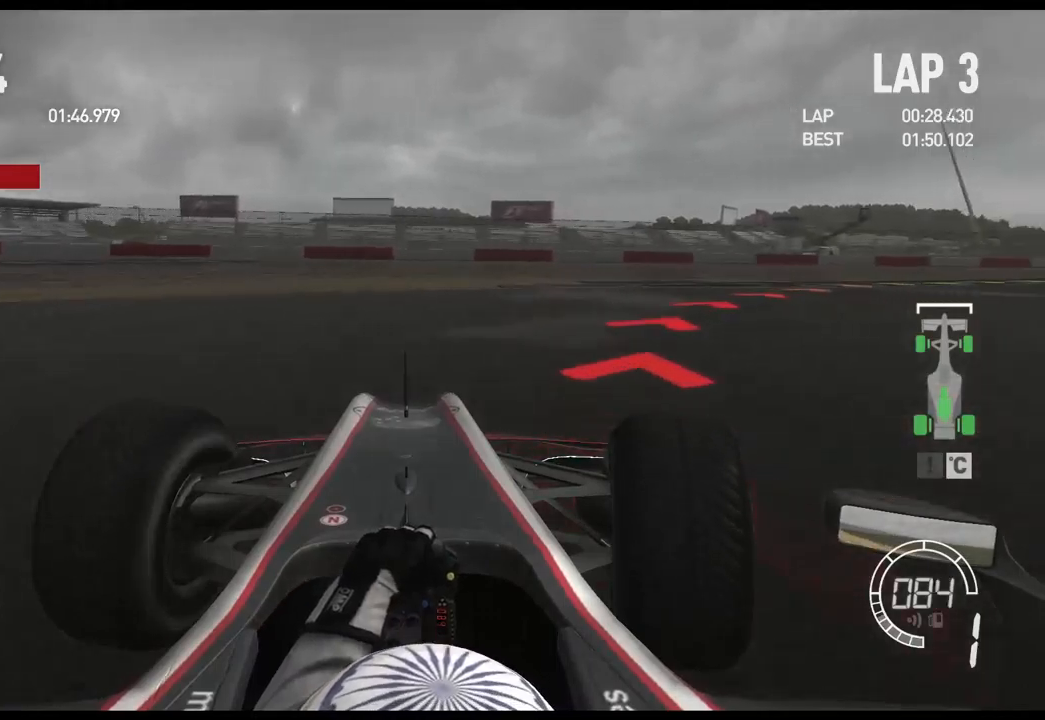
{"buttons": [], "left_stick": "right", "right_stick": "center", "events": [[434, "R2", "up"]]}
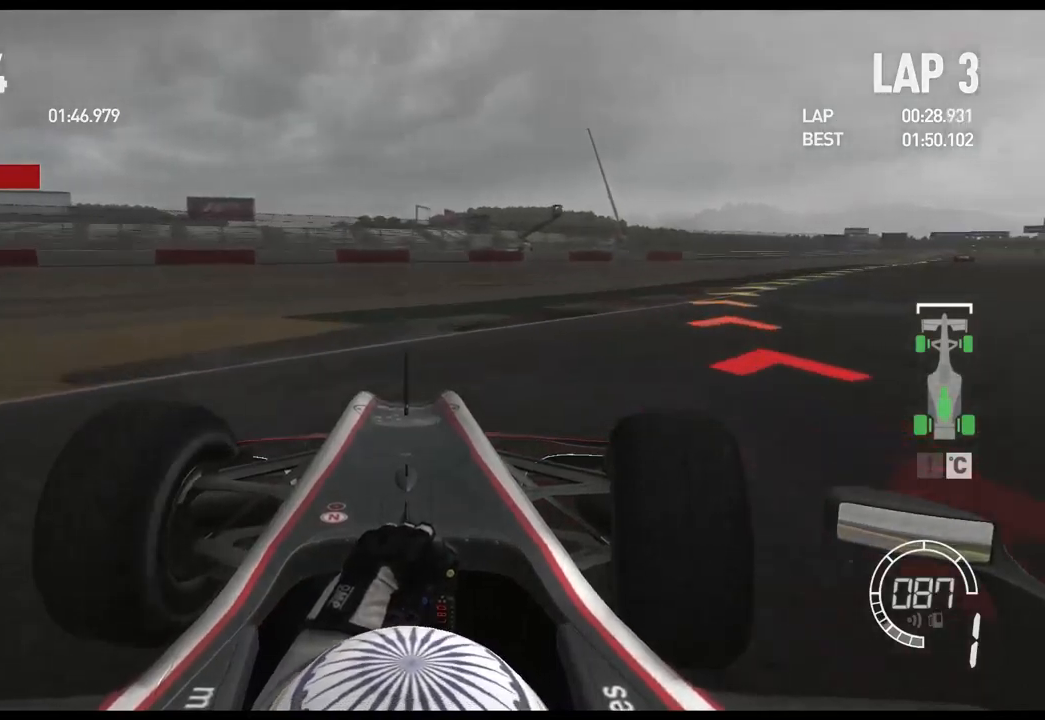
{"buttons": ["R2"], "left_stick": "right", "right_stick": "center", "events": [[317, "R2", "down"]]}
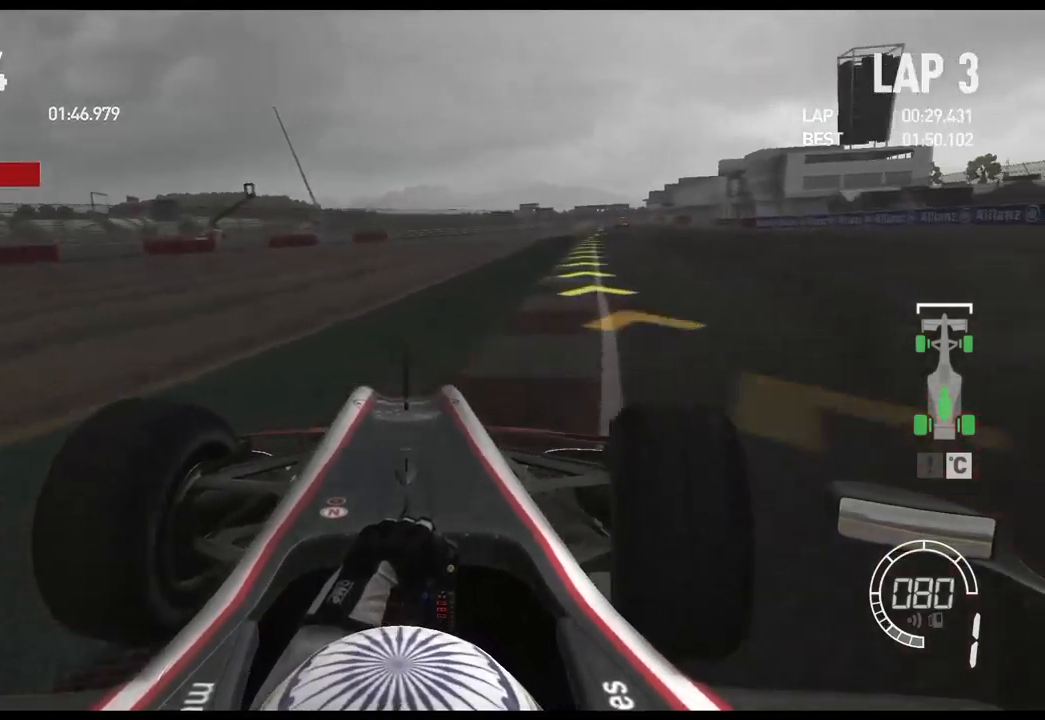
{"buttons": ["R2"], "left_stick": "left", "right_stick": "center", "events": [[350, "left_stick", "center"], [500, "left_stick", "left"]]}
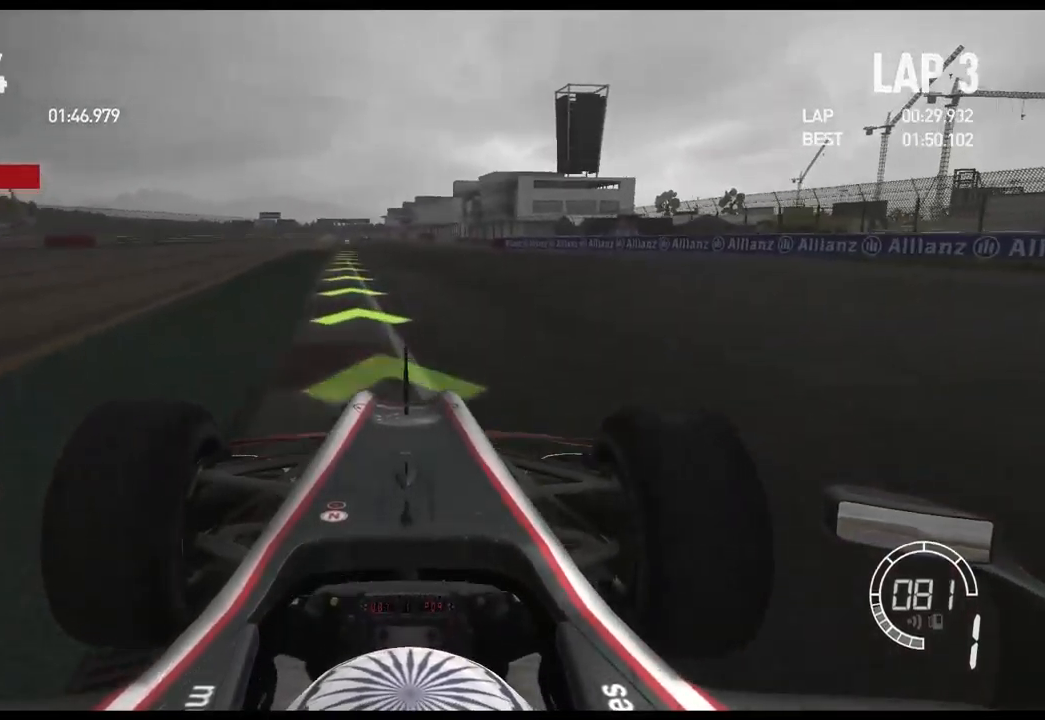
{"buttons": ["R2"], "left_stick": "center", "right_stick": "center", "events": [[167, "left_stick", "center"]]}
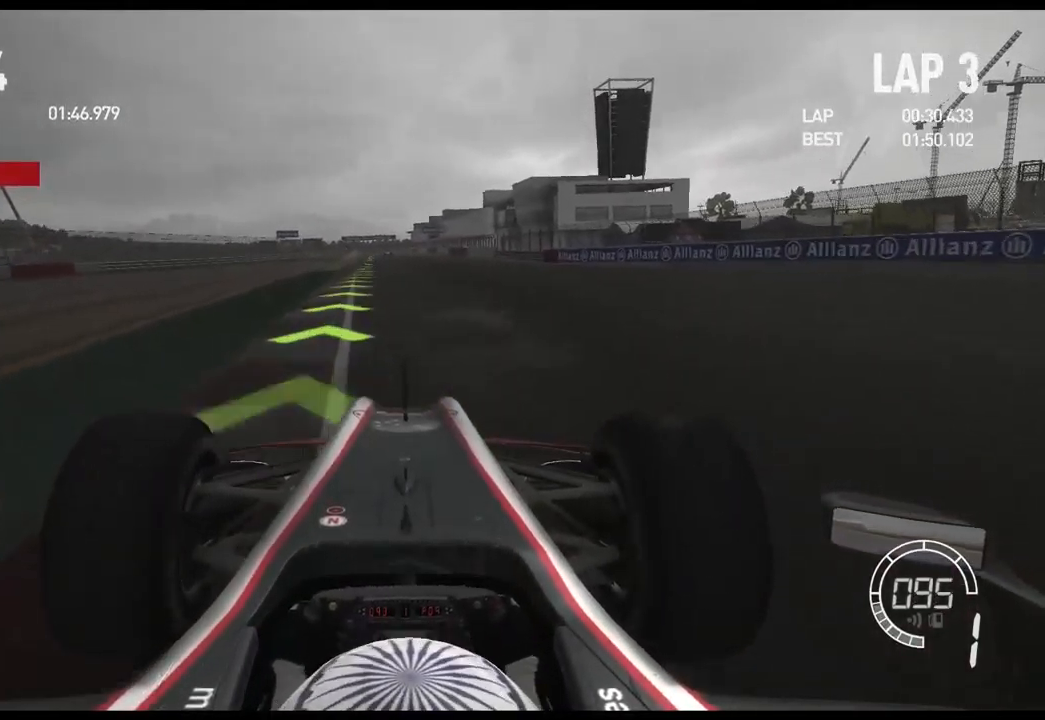
{"buttons": ["R2"], "left_stick": "center", "right_stick": "center", "events": []}
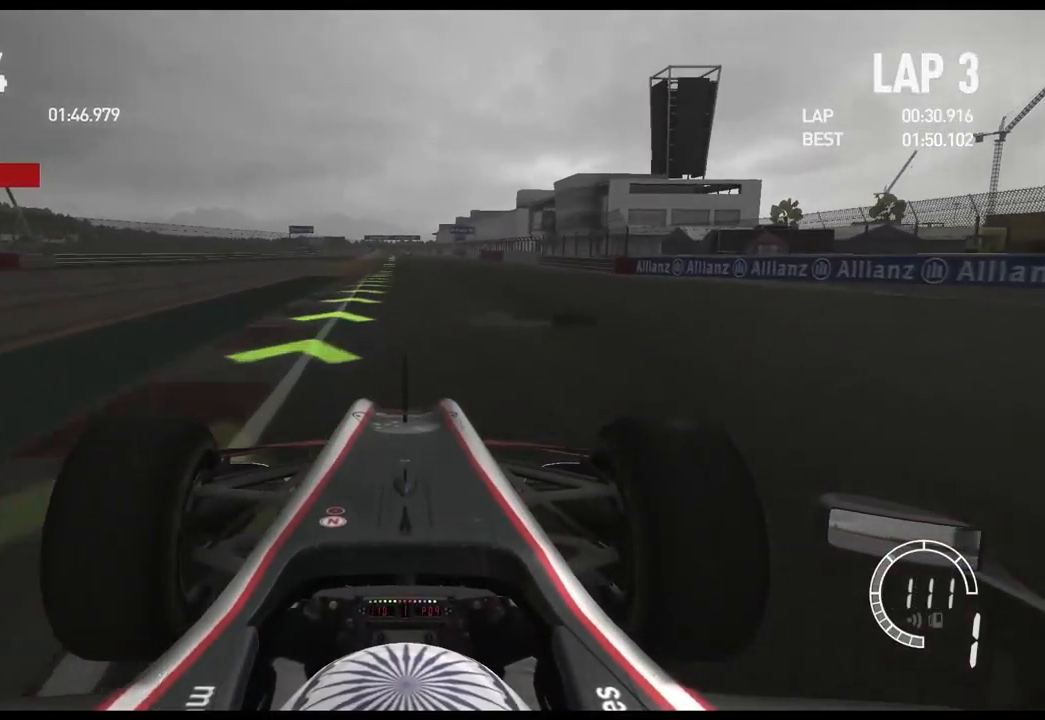
{"buttons": ["R2"], "left_stick": "center", "right_stick": "center", "events": [[17, "A", "down"], [134, "A", "up"]]}
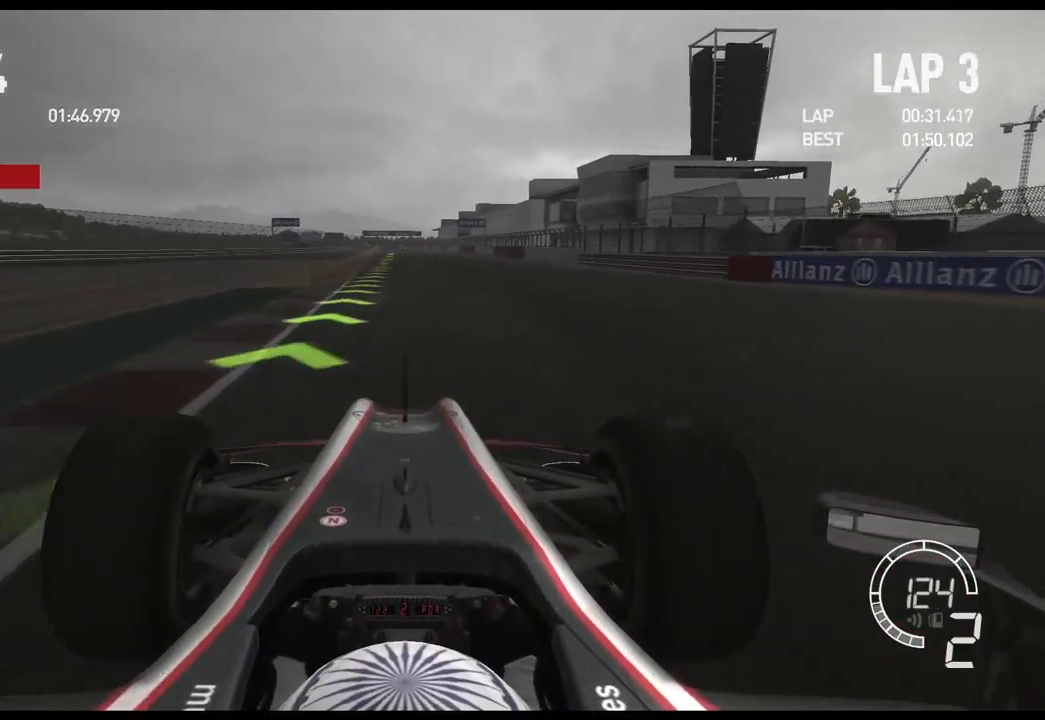
{"buttons": ["R2"], "left_stick": "center", "right_stick": "center", "events": []}
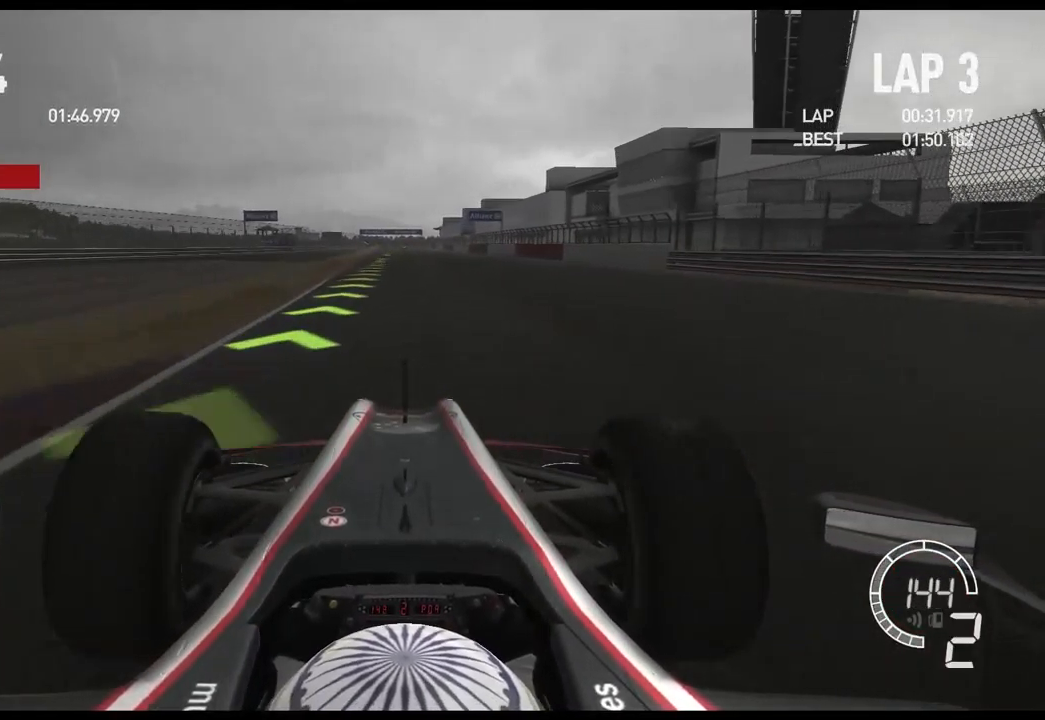
{"buttons": ["R2"], "left_stick": "center", "right_stick": "center", "events": [[167, "A", "down"], [300, "A", "up"]]}
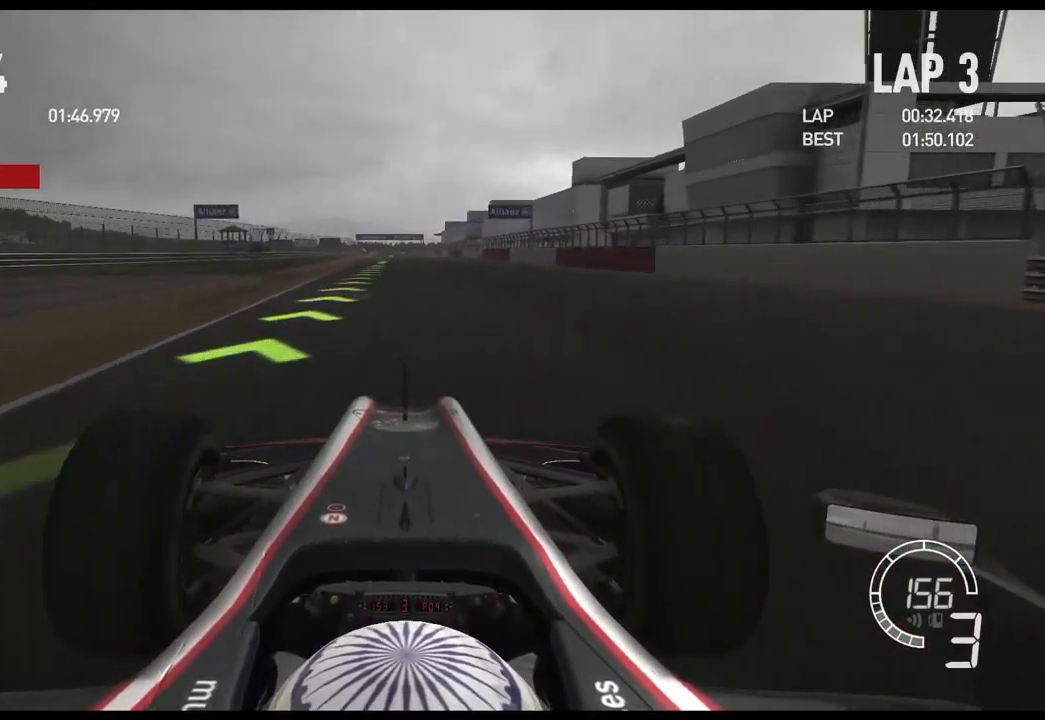
{"buttons": ["R2"], "left_stick": "center", "right_stick": "center", "events": []}
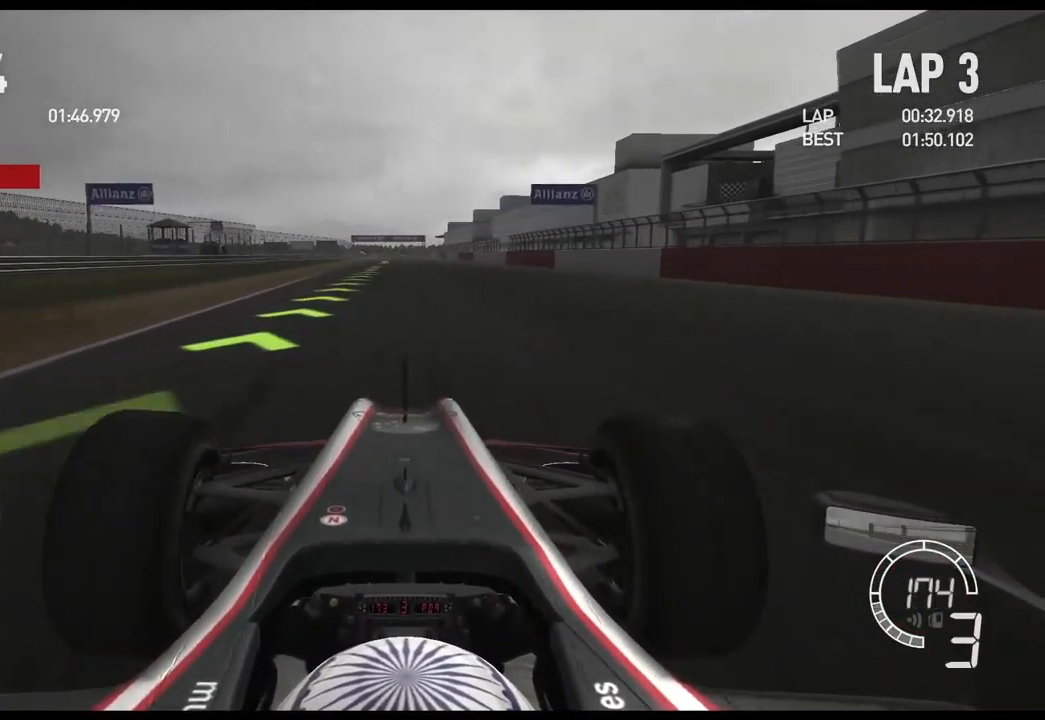
{"buttons": ["R2"], "left_stick": "center", "right_stick": "center", "events": []}
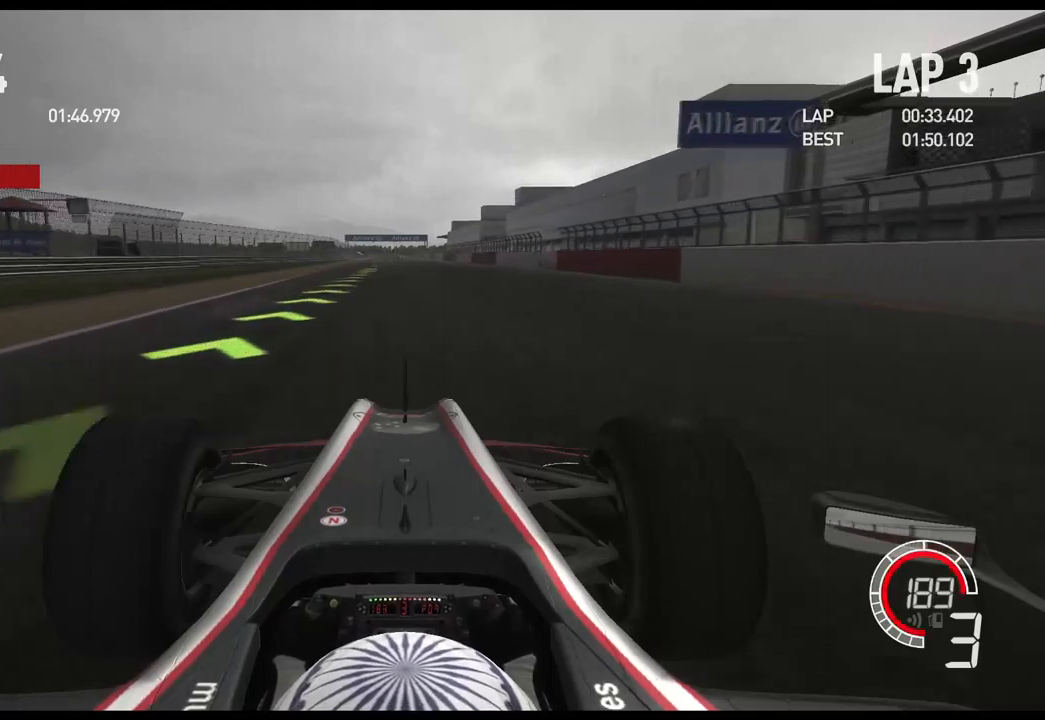
{"buttons": ["R2"], "left_stick": "center", "right_stick": "center", "events": [[200, "A", "down"], [367, "A", "up"]]}
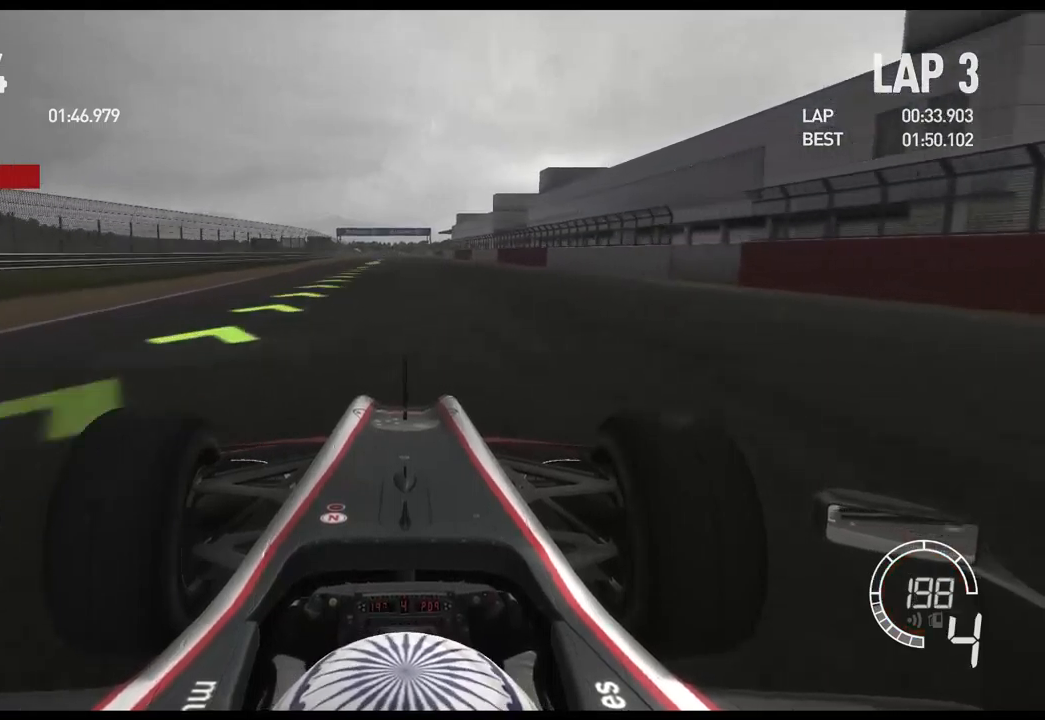
{"buttons": ["R2"], "left_stick": "center", "right_stick": "center", "events": []}
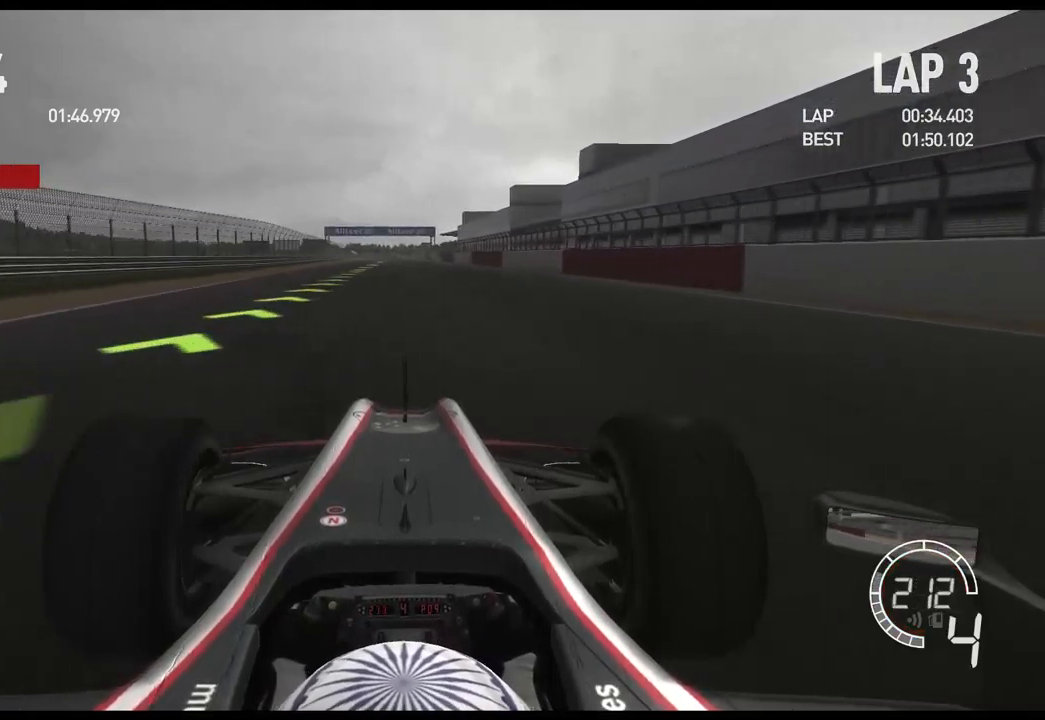
{"buttons": ["R2"], "left_stick": "center", "right_stick": "center", "events": []}
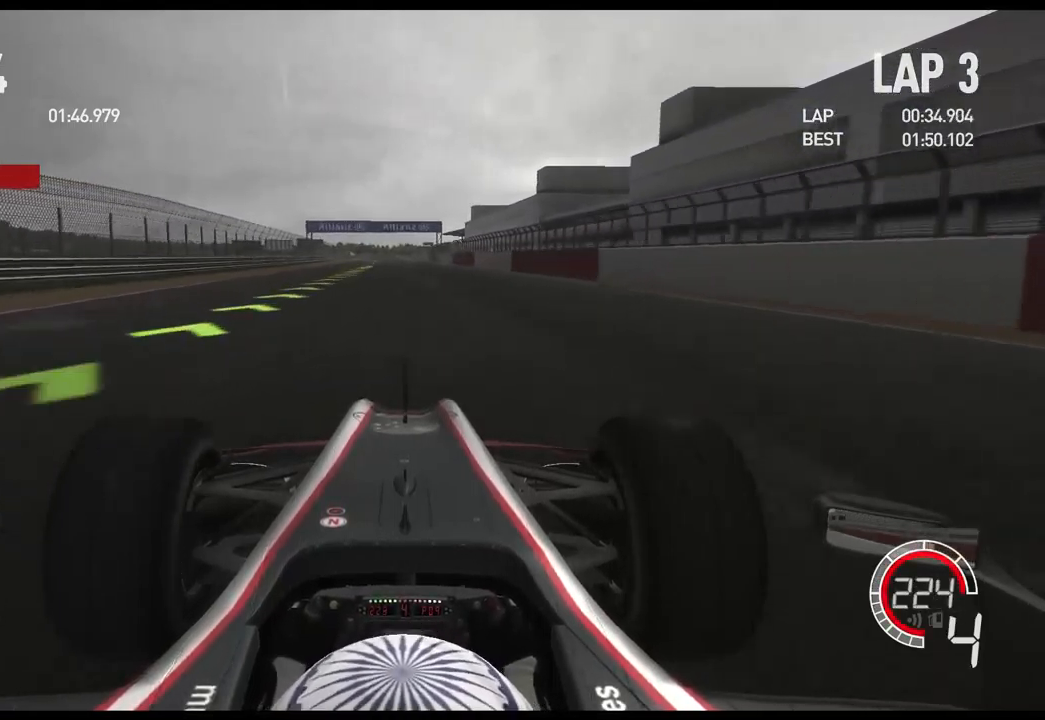
{"buttons": ["R2"], "left_stick": "center", "right_stick": "center", "events": [[350, "A", "down"], [500, "A", "up"]]}
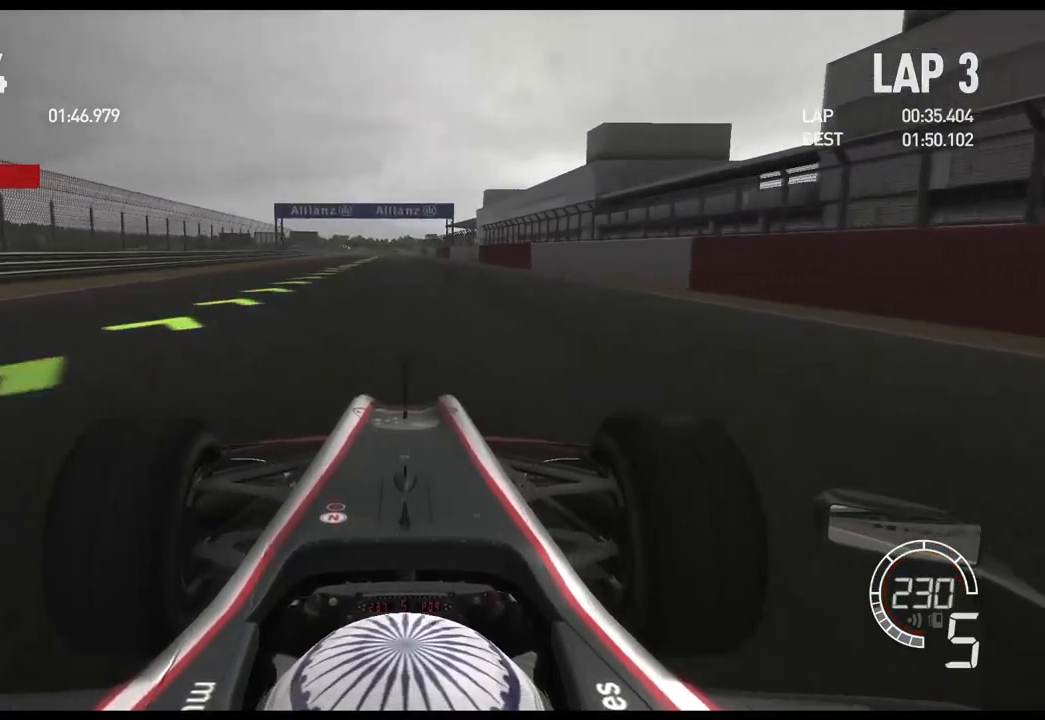
{"buttons": ["R2"], "left_stick": "center", "right_stick": "center", "events": []}
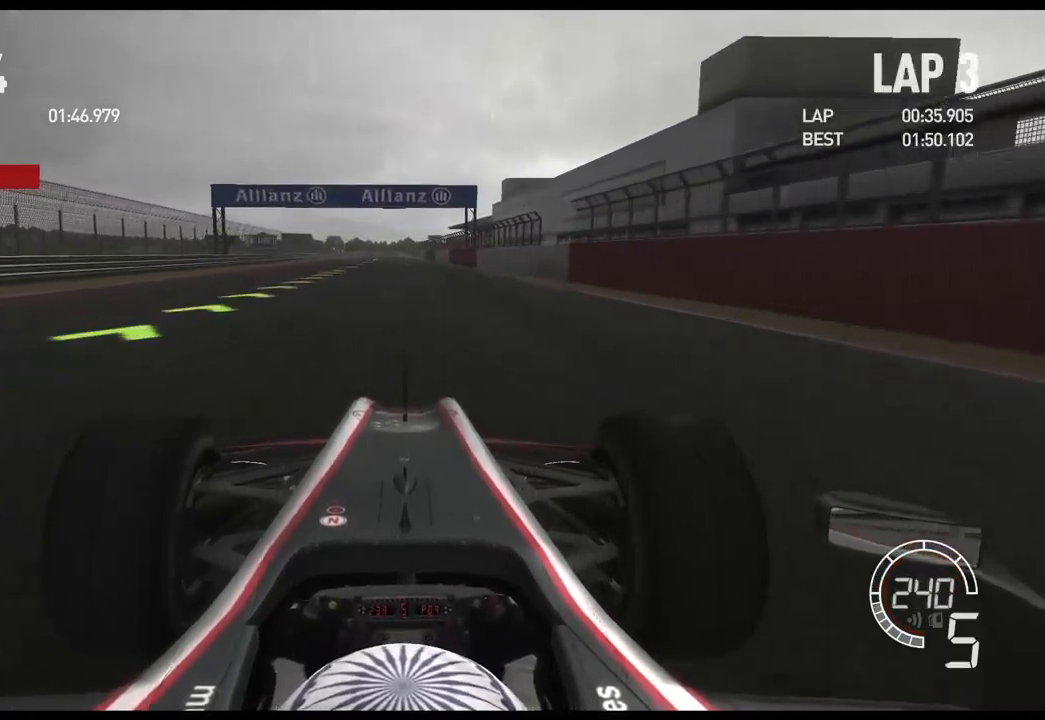
{"buttons": ["R2"], "left_stick": "center", "right_stick": "center", "events": []}
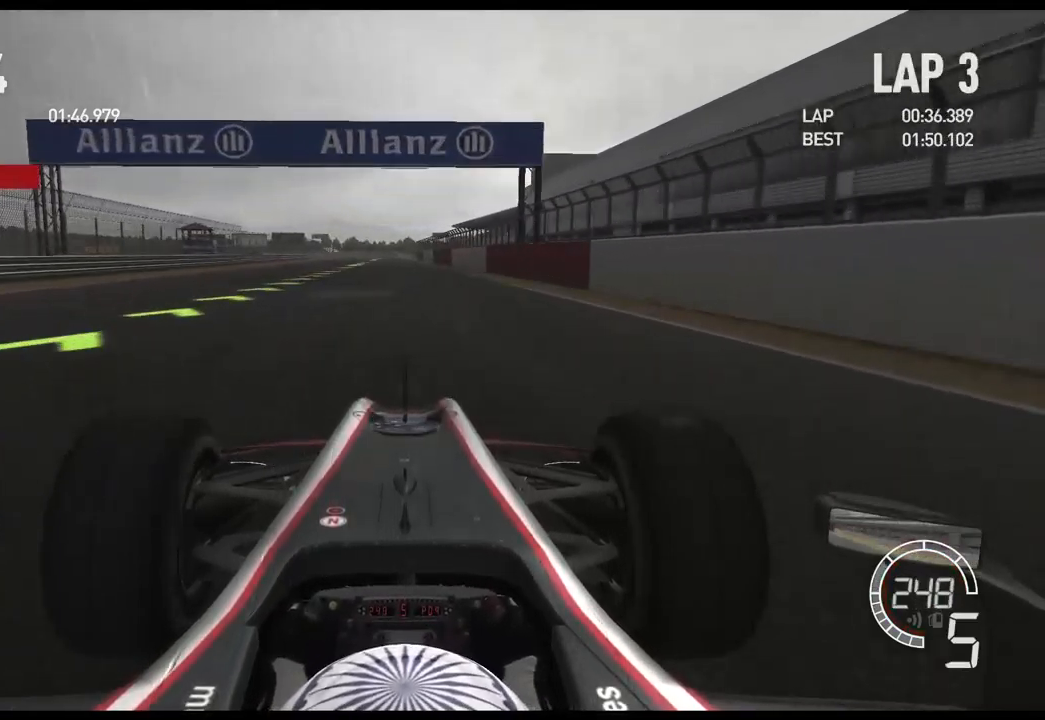
{"buttons": ["R2"], "left_stick": "center", "right_stick": "center", "events": []}
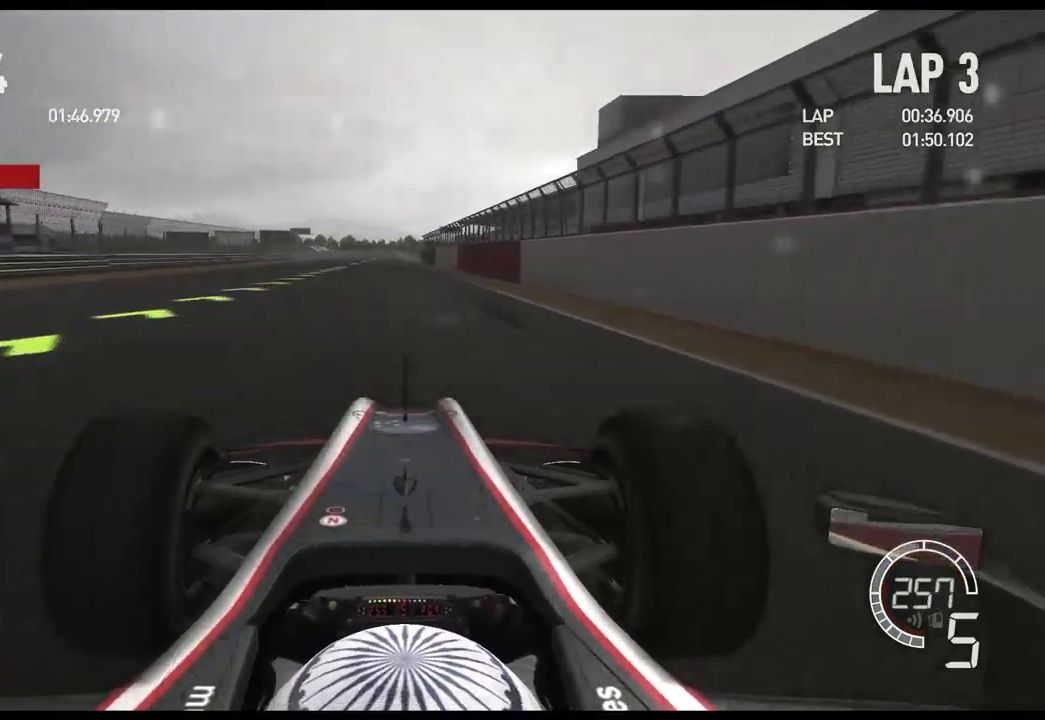
{"buttons": ["R2"], "left_stick": "center", "right_stick": "center", "events": []}
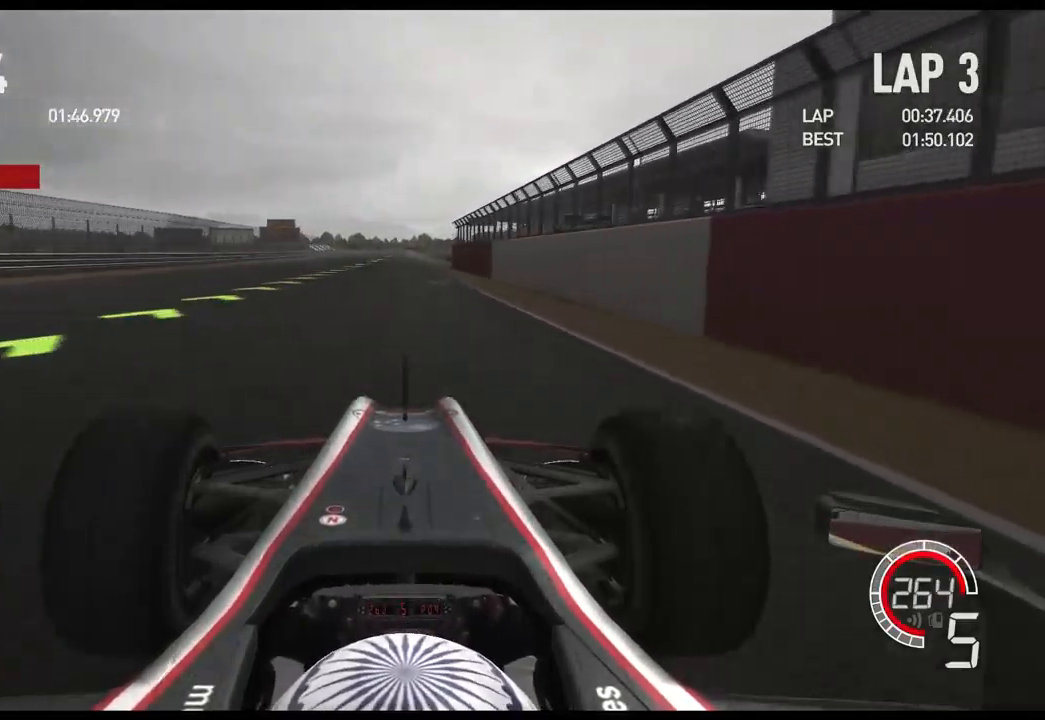
{"buttons": ["R2"], "left_stick": "center", "right_stick": "center", "events": [[250, "A", "down"], [383, "A", "up"]]}
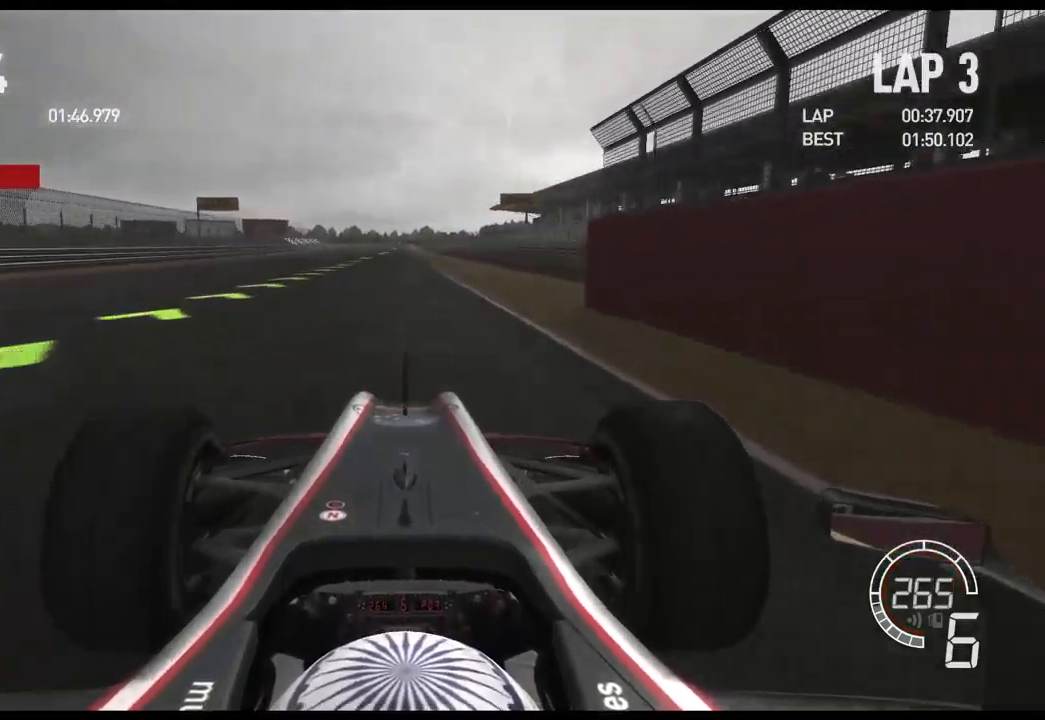
{"buttons": ["R2"], "left_stick": "center", "right_stick": "center", "events": [[300, "left_stick", "left"], [417, "left_stick", "center"]]}
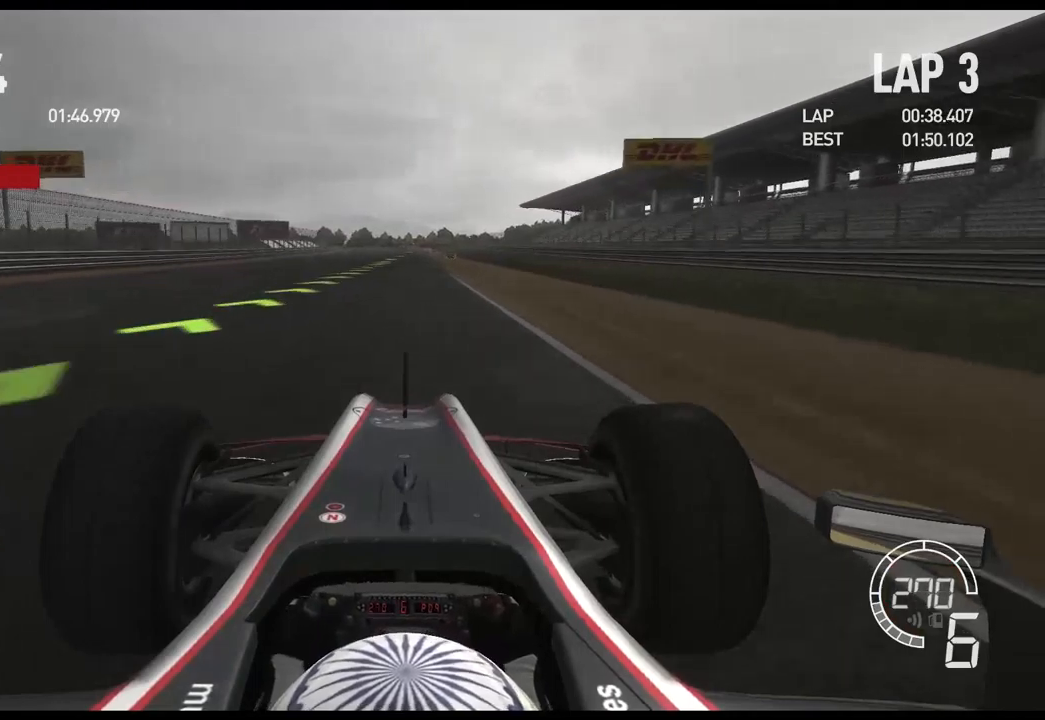
{"buttons": ["R2"], "left_stick": "center", "right_stick": "center", "events": []}
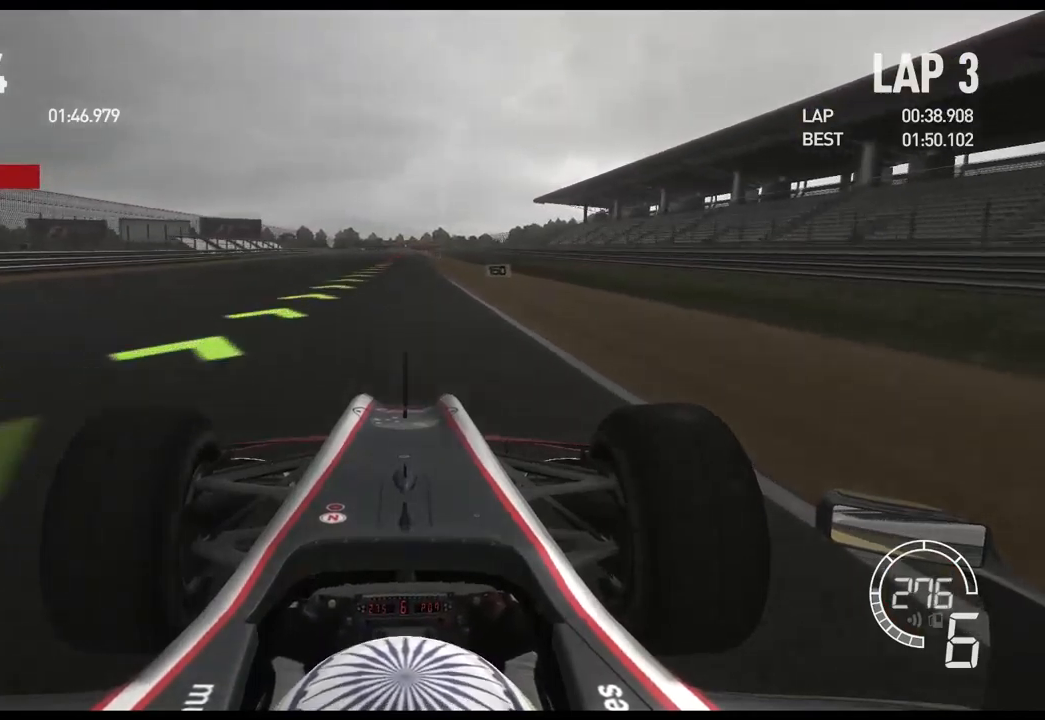
{"buttons": ["L2", "R2"], "left_stick": "center", "right_stick": "center", "events": [[450, "L2", "down"]]}
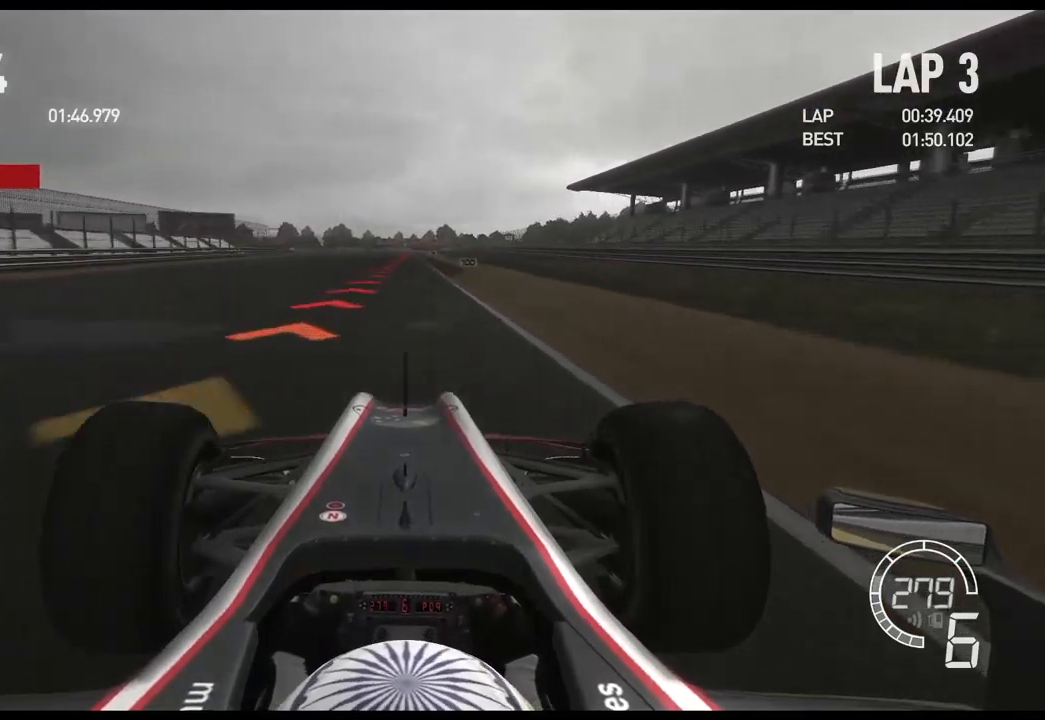
{"buttons": ["L2"], "left_stick": "center", "right_stick": "center", "events": [[34, "R2", "up"], [167, "X", "down"], [250, "X", "up"], [384, "X", "down"], [467, "X", "up"]]}
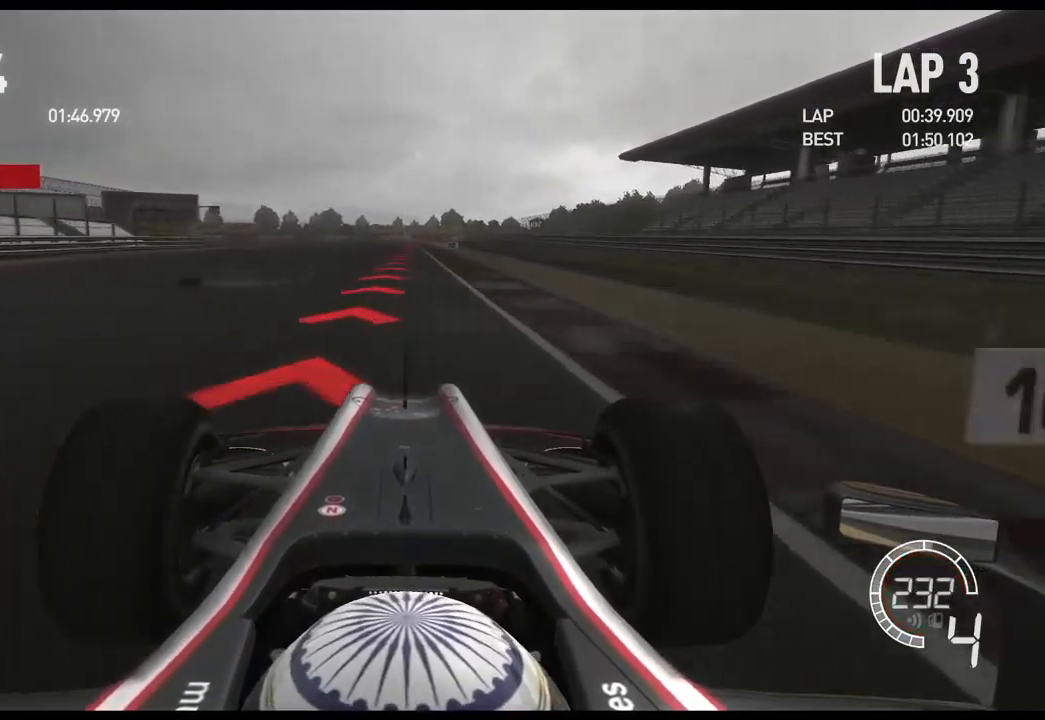
{"buttons": ["X", "L2"], "left_stick": "center", "right_stick": "center", "events": [[434, "X", "down"]]}
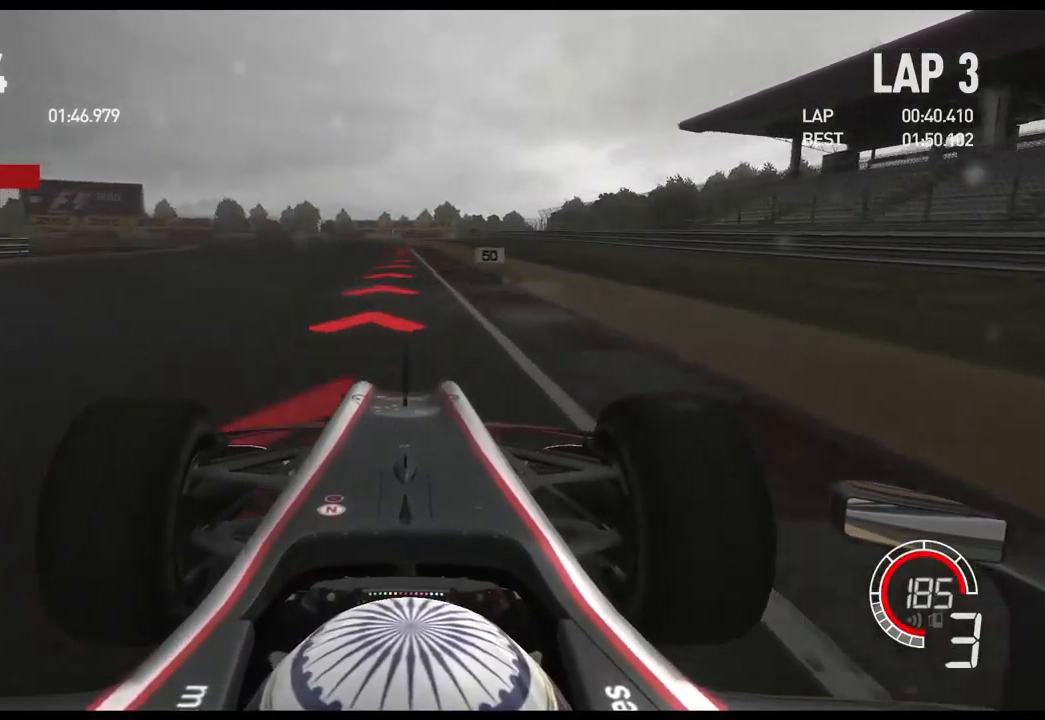
{"buttons": ["L2"], "left_stick": "left", "right_stick": "center", "events": [[50, "X", "up"], [184, "left_stick", "left"], [300, "X", "down"], [384, "X", "up"]]}
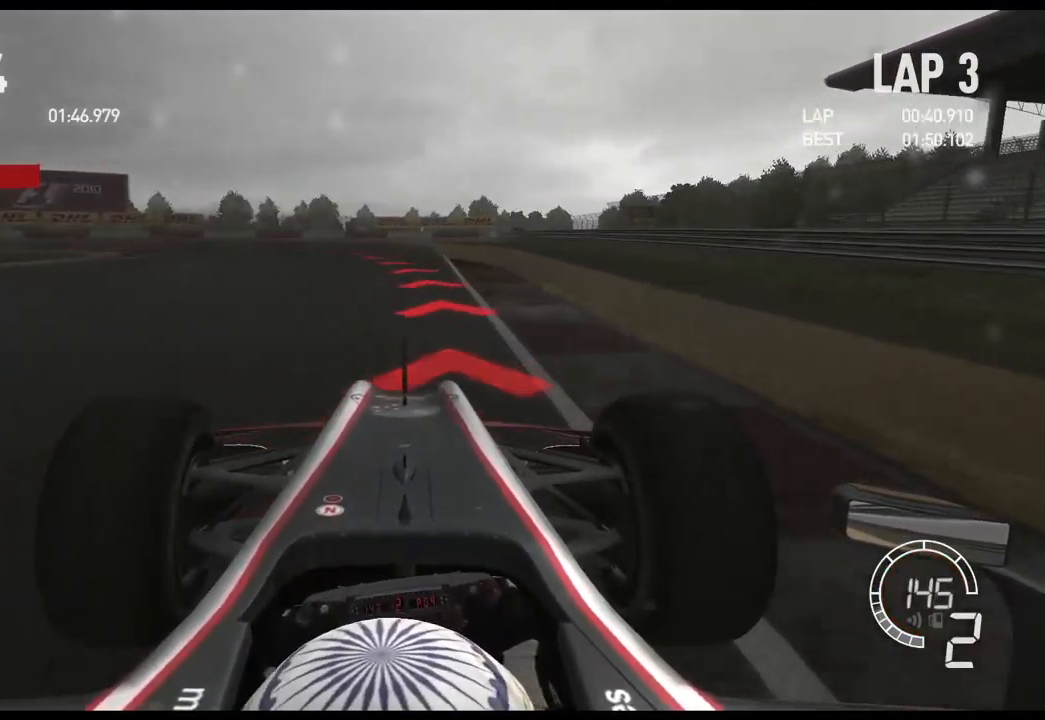
{"buttons": [], "left_stick": "left", "right_stick": "center", "events": [[484, "L2", "up"]]}